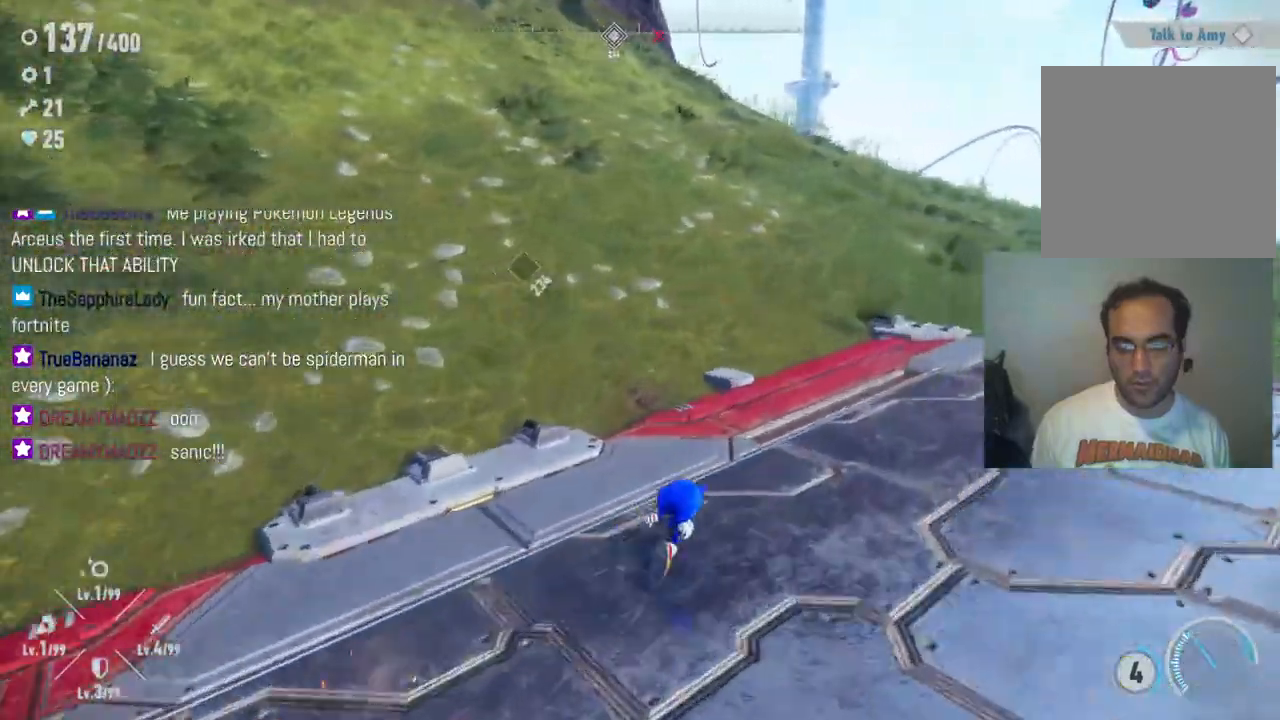
Gameplay with a controller (Xbox layout); each line is a JSON object with the inputs held at the frame after it. "events" lists button and stick changes between this image and that frame as [ms after this image, input, new state], when the widget could be followed in between. Not read: L3 R3.
{"buttons": [], "left_stick": "up-right", "right_stick": "center", "events": [[150, "R2", "down"], [500, "R2", "up"]]}
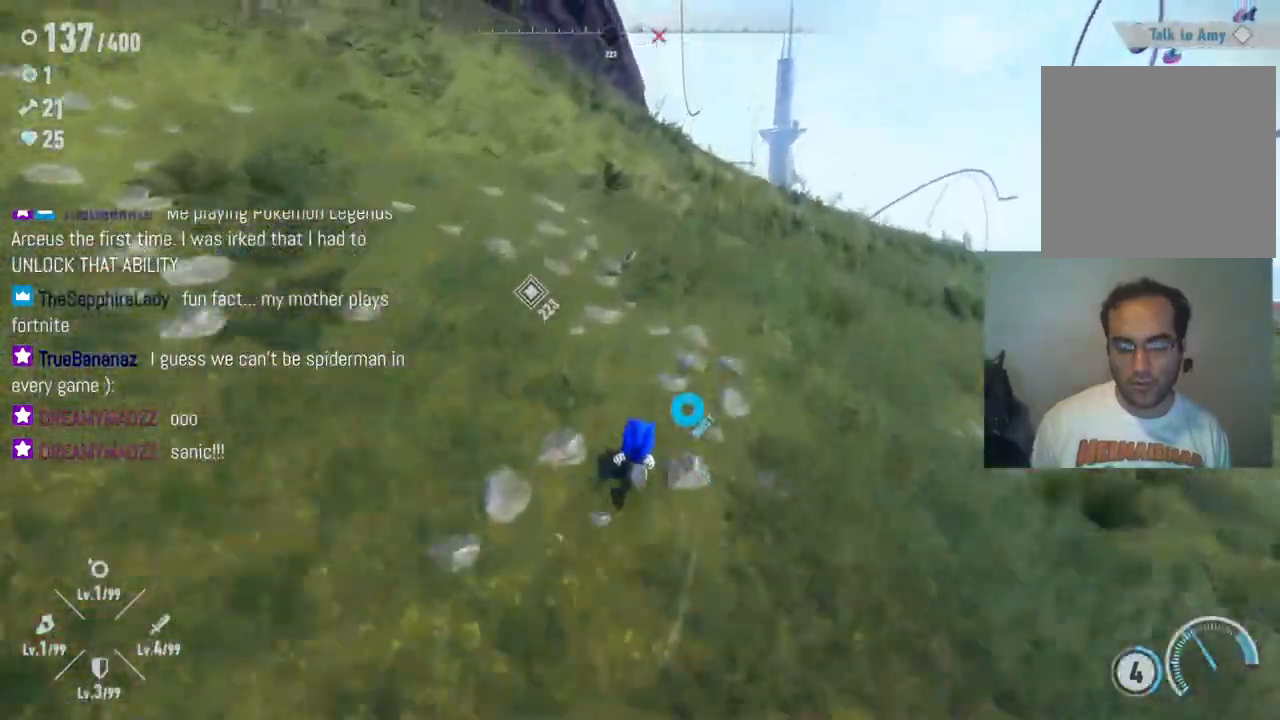
{"buttons": ["R2"], "left_stick": "up-right", "right_stick": "center", "events": [[450, "R2", "down"]]}
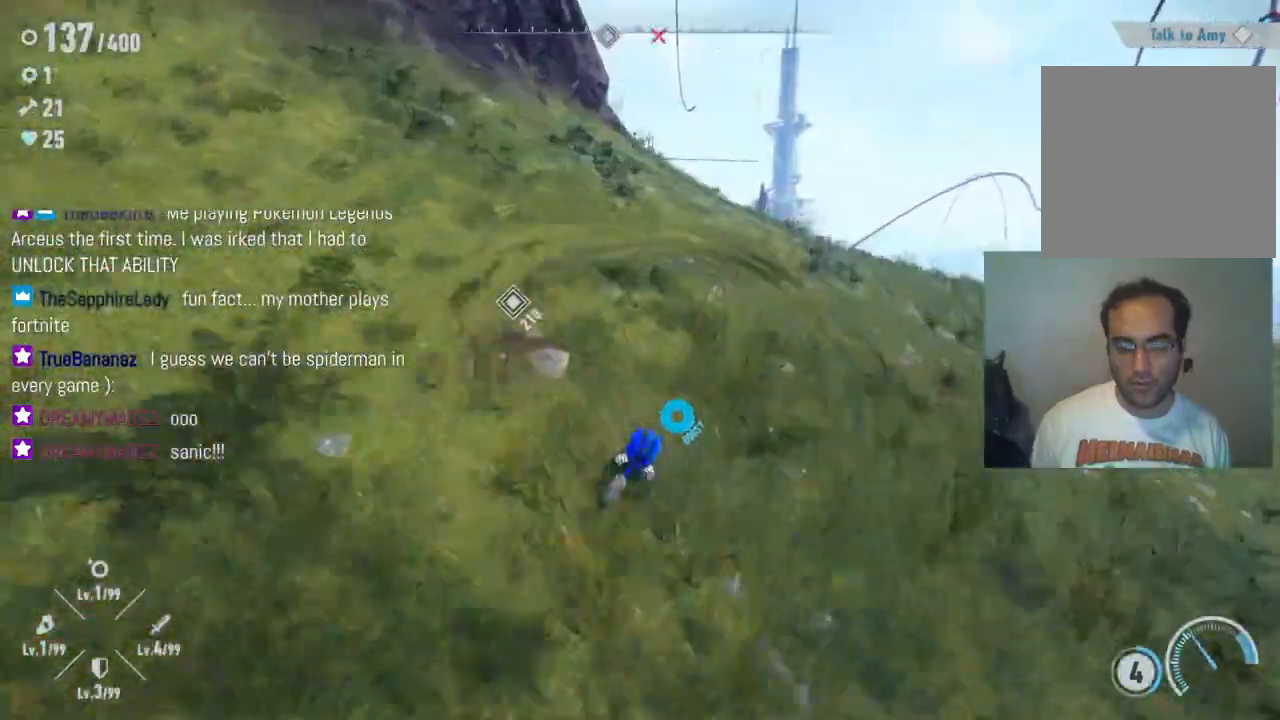
{"buttons": ["R2"], "left_stick": "up-right", "right_stick": "left", "events": [[250, "right_stick", "left"]]}
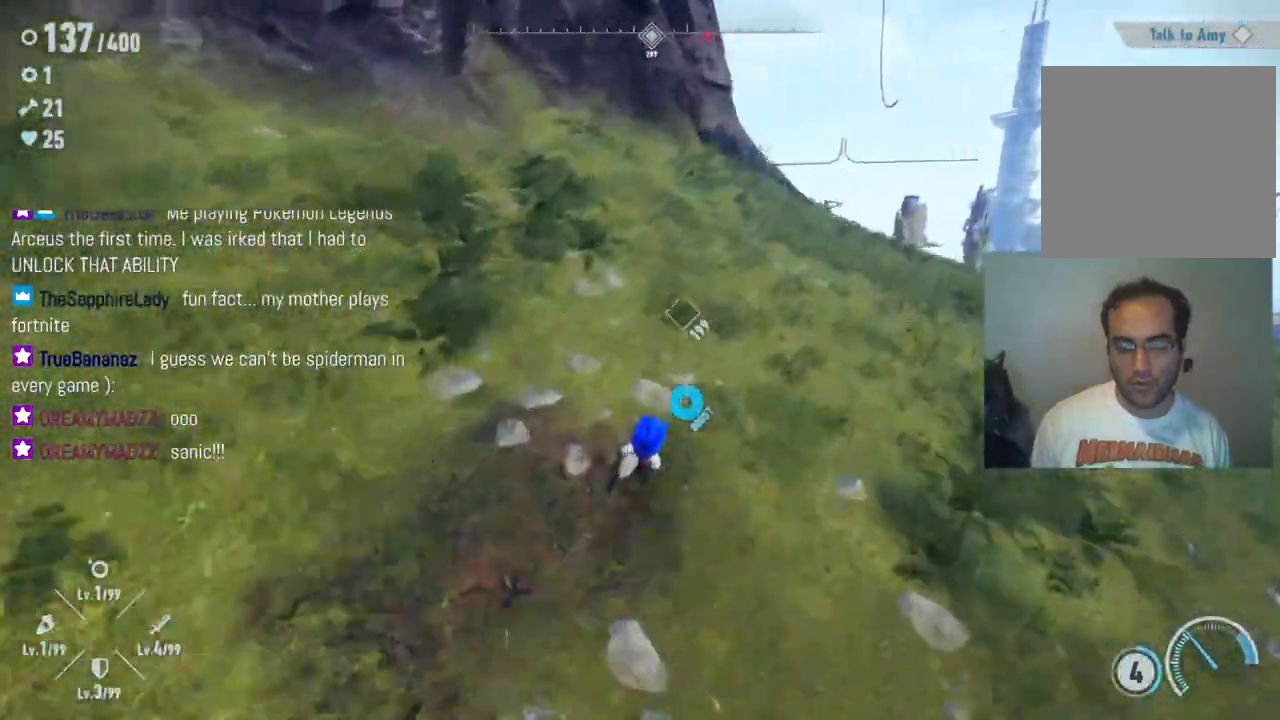
{"buttons": [], "left_stick": "up-right", "right_stick": "center", "events": [[183, "R2", "up"], [283, "right_stick", "center"]]}
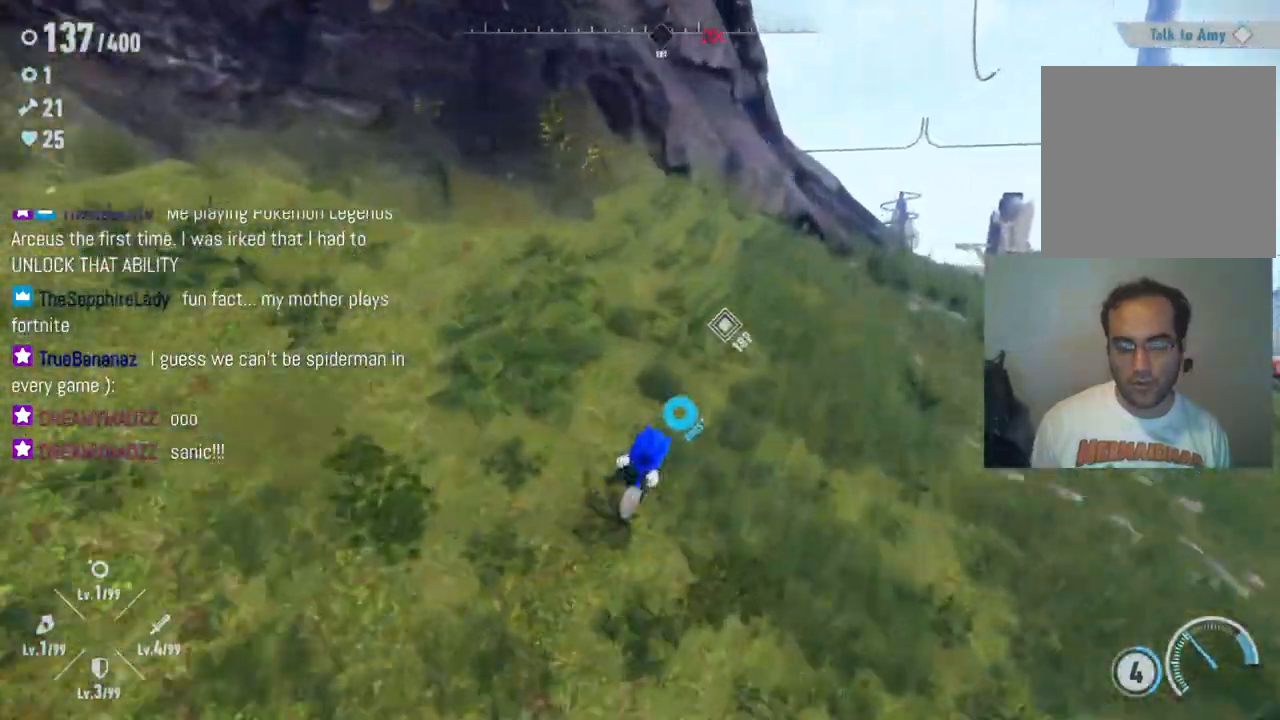
{"buttons": [], "left_stick": "up-right", "right_stick": "center", "events": []}
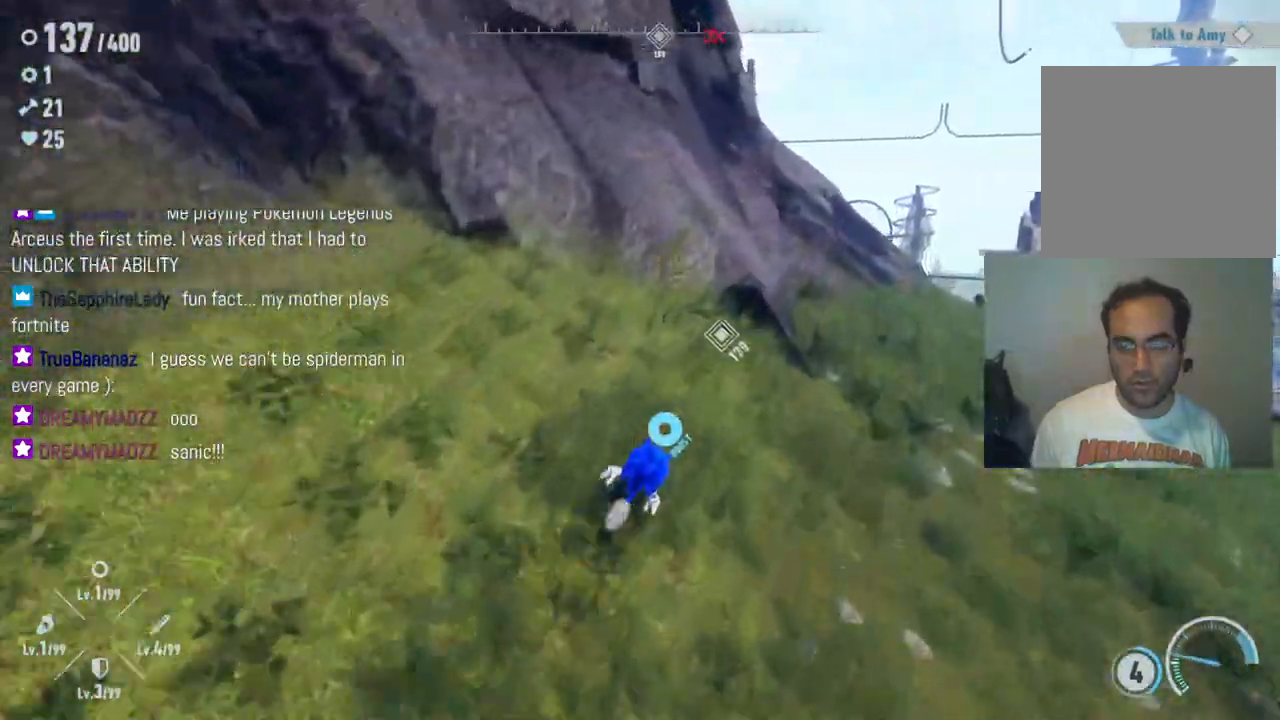
{"buttons": ["R2"], "left_stick": "up-right", "right_stick": "center", "events": [[217, "R2", "down"]]}
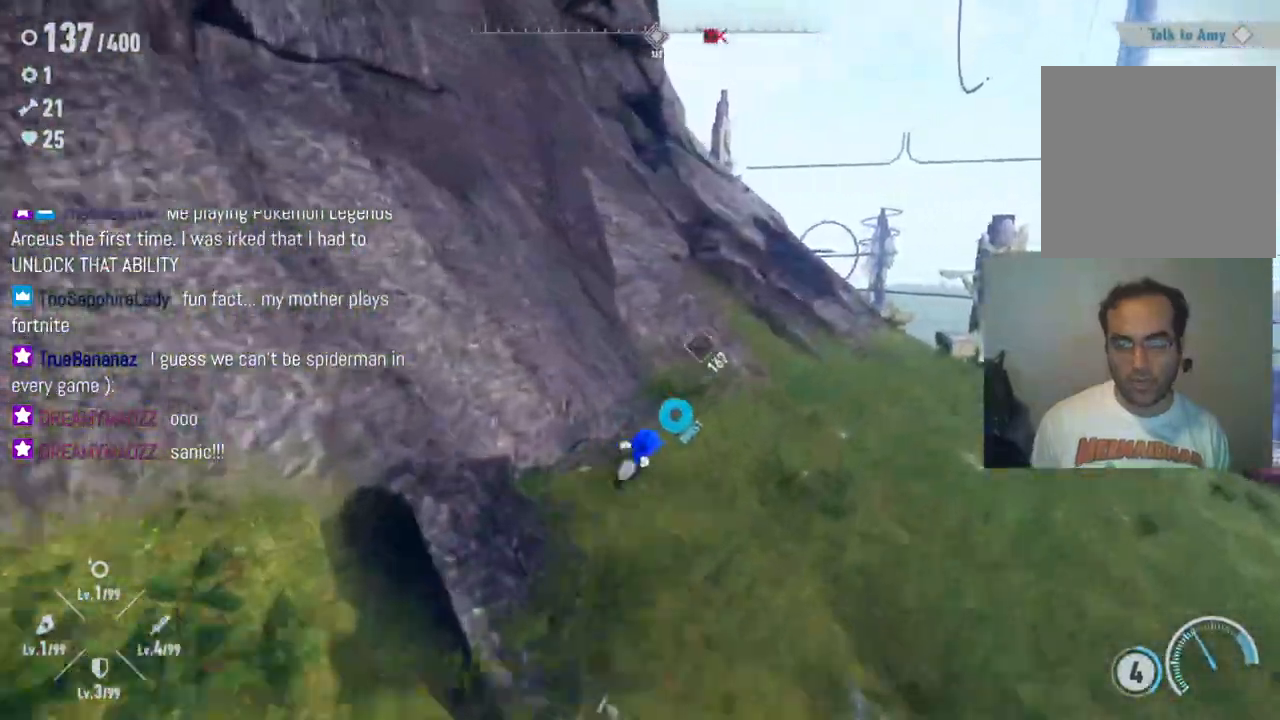
{"buttons": [], "left_stick": "up-right", "right_stick": "left", "events": [[250, "R2", "up"], [333, "right_stick", "left"]]}
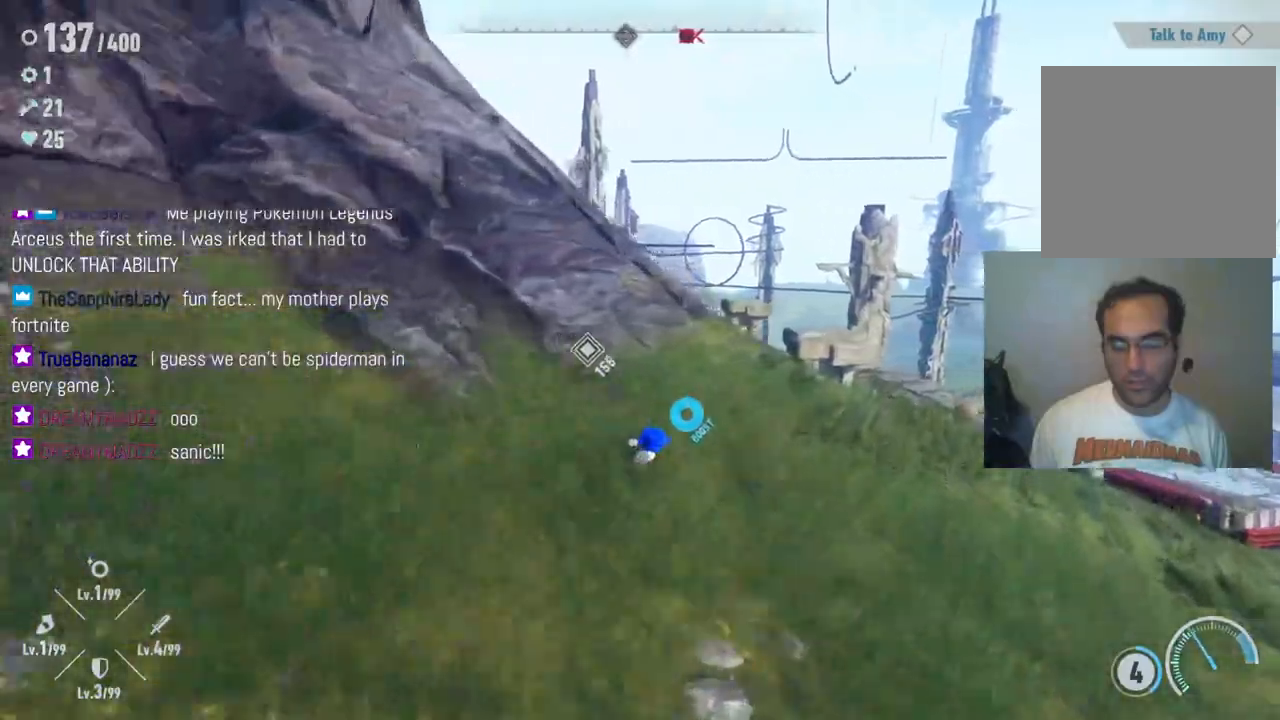
{"buttons": ["R2"], "left_stick": "up-right", "right_stick": "left", "events": [[183, "R2", "down"]]}
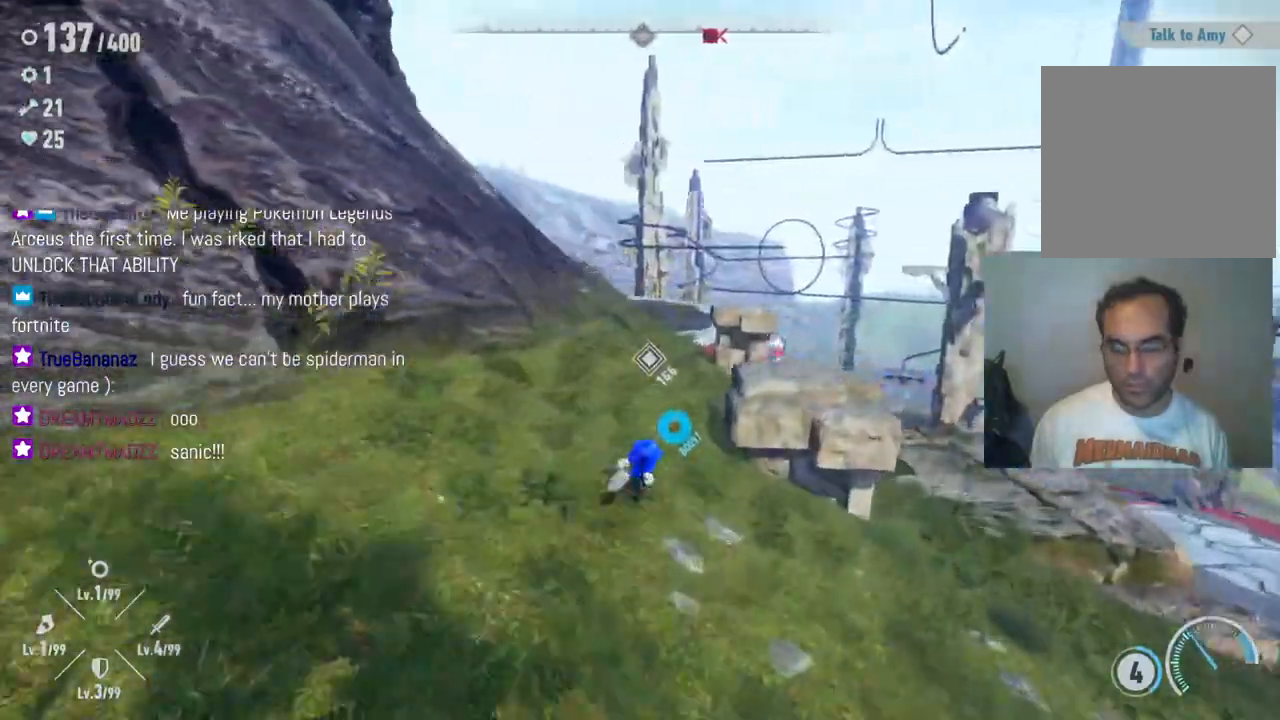
{"buttons": [], "left_stick": "up-right", "right_stick": "left", "events": [[133, "R2", "up"], [167, "left_stick", "up"], [350, "left_stick", "up-right"]]}
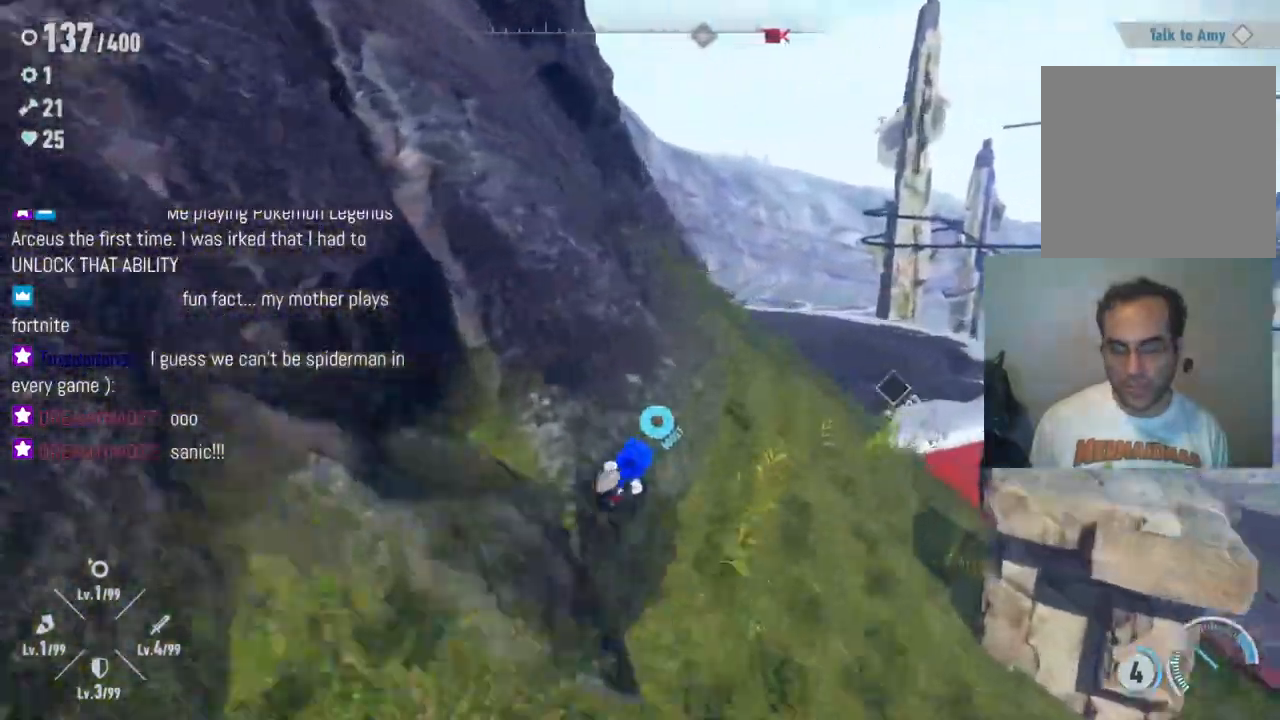
{"buttons": [], "left_stick": "up-right", "right_stick": "down", "events": [[133, "R2", "down"], [433, "R2", "up"], [450, "right_stick", "down"]]}
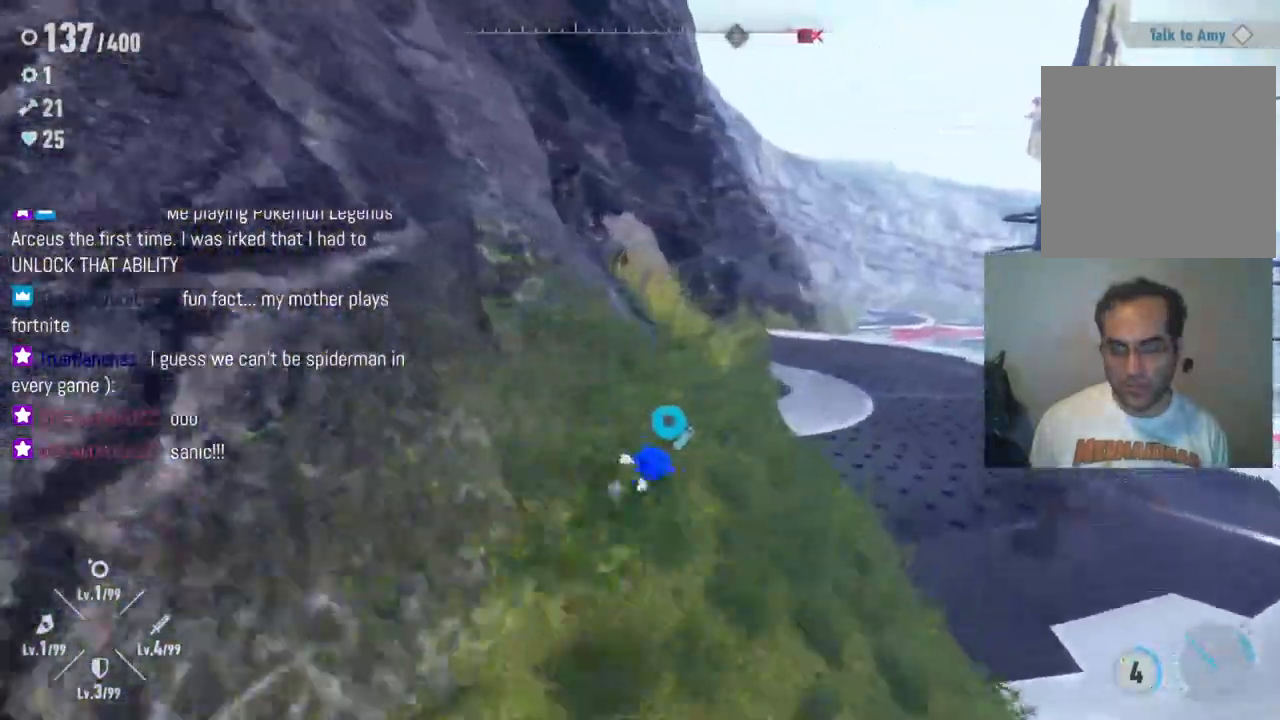
{"buttons": ["R2"], "left_stick": "up-right", "right_stick": "down-right", "events": [[133, "right_stick", "down-right"], [450, "R2", "down"]]}
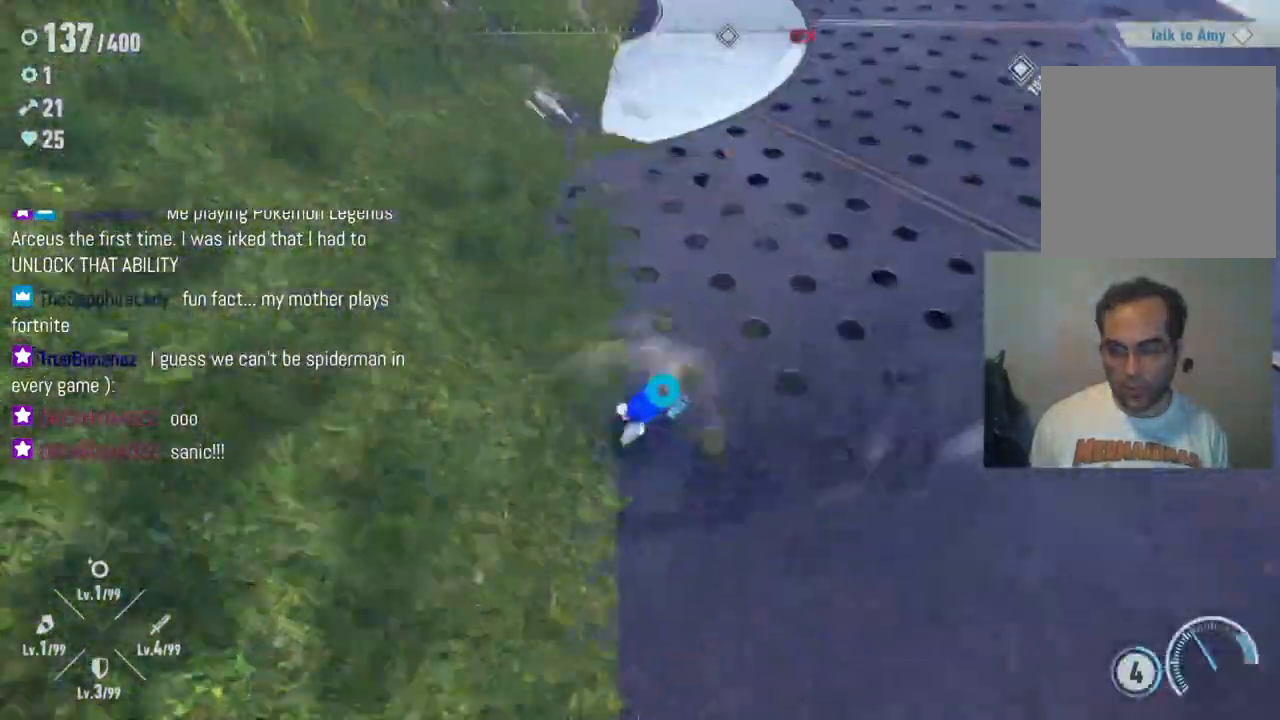
{"buttons": ["R2"], "left_stick": "up", "right_stick": "up-right", "events": [[117, "right_stick", "right"], [317, "right_stick", "up-right"], [417, "left_stick", "up"]]}
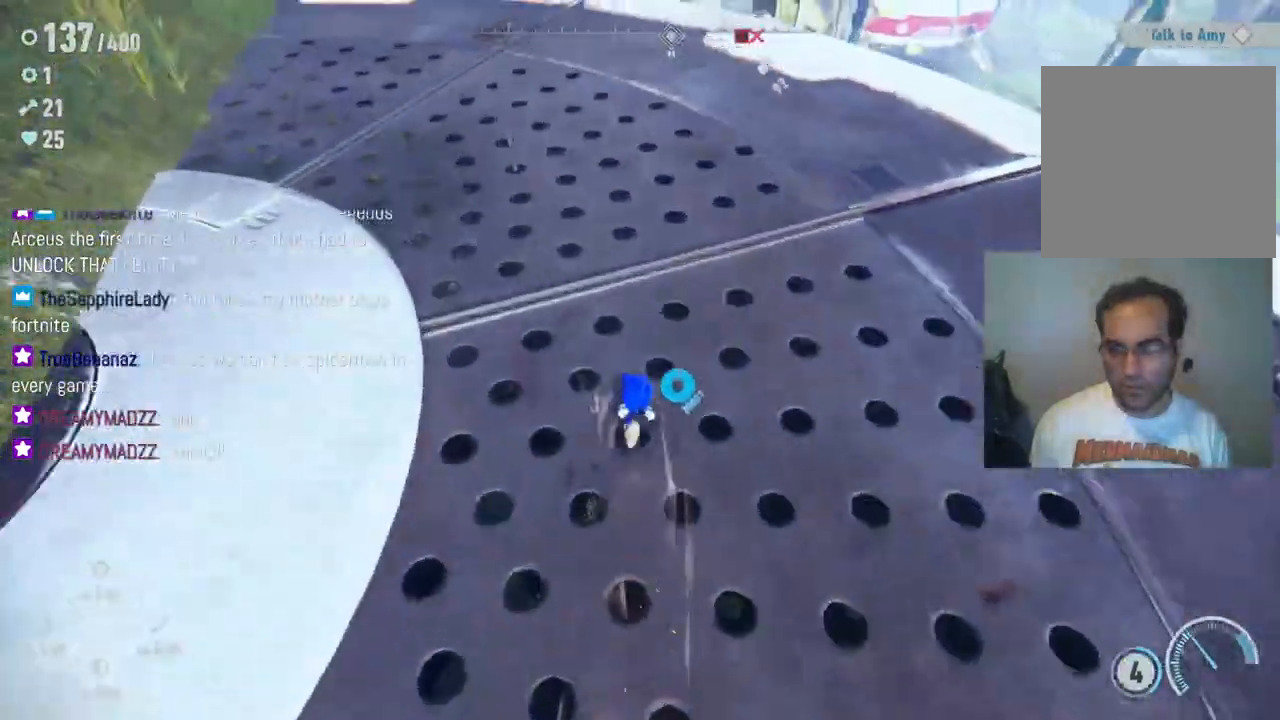
{"buttons": ["R2"], "left_stick": "up", "right_stick": "center", "events": [[50, "right_stick", "center"]]}
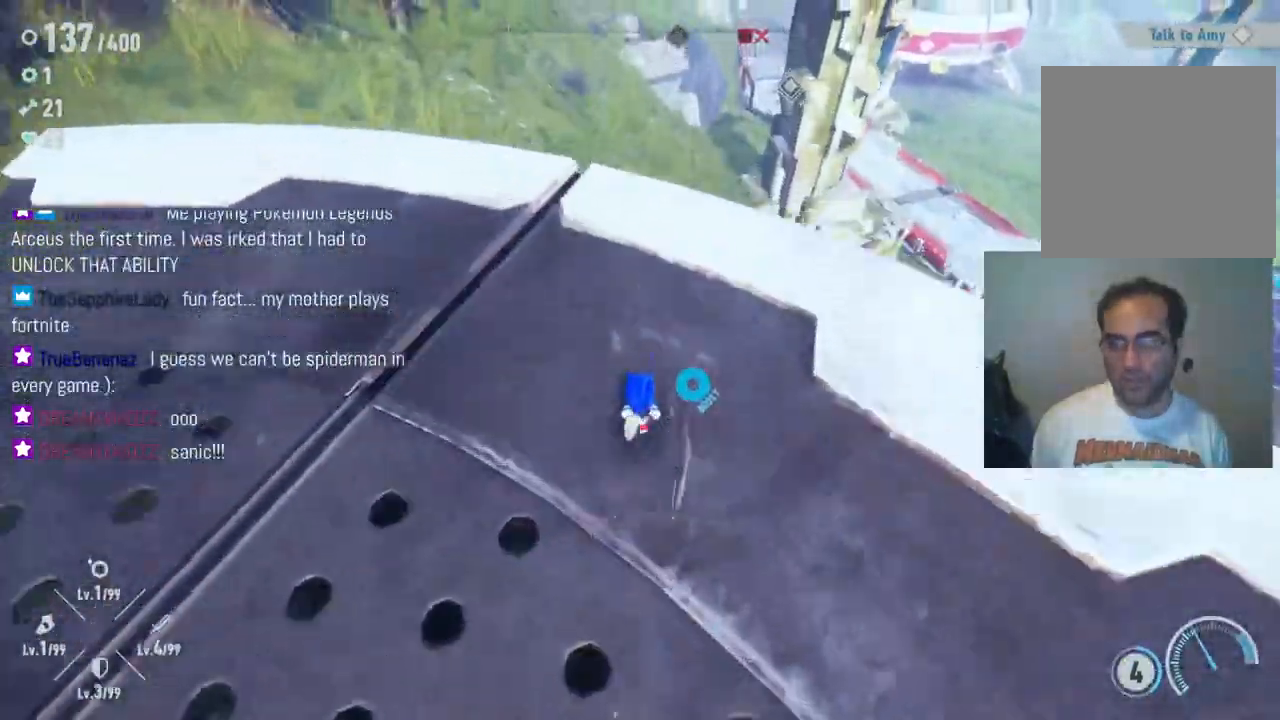
{"buttons": ["A"], "left_stick": "up", "right_stick": "center", "events": [[117, "R2", "up"], [183, "A", "down"]]}
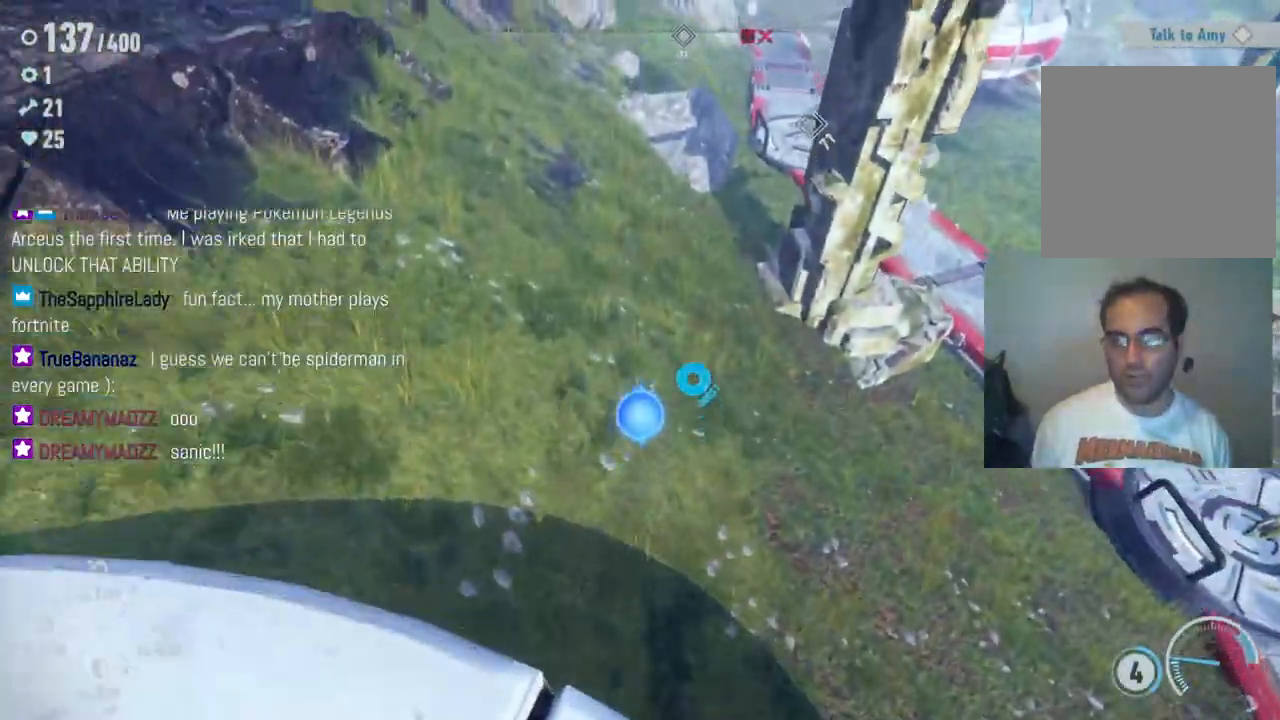
{"buttons": [], "left_stick": "up", "right_stick": "center", "events": [[117, "R2", "down"], [217, "R2", "up"], [250, "A", "up"], [350, "R2", "down"], [417, "R2", "up"]]}
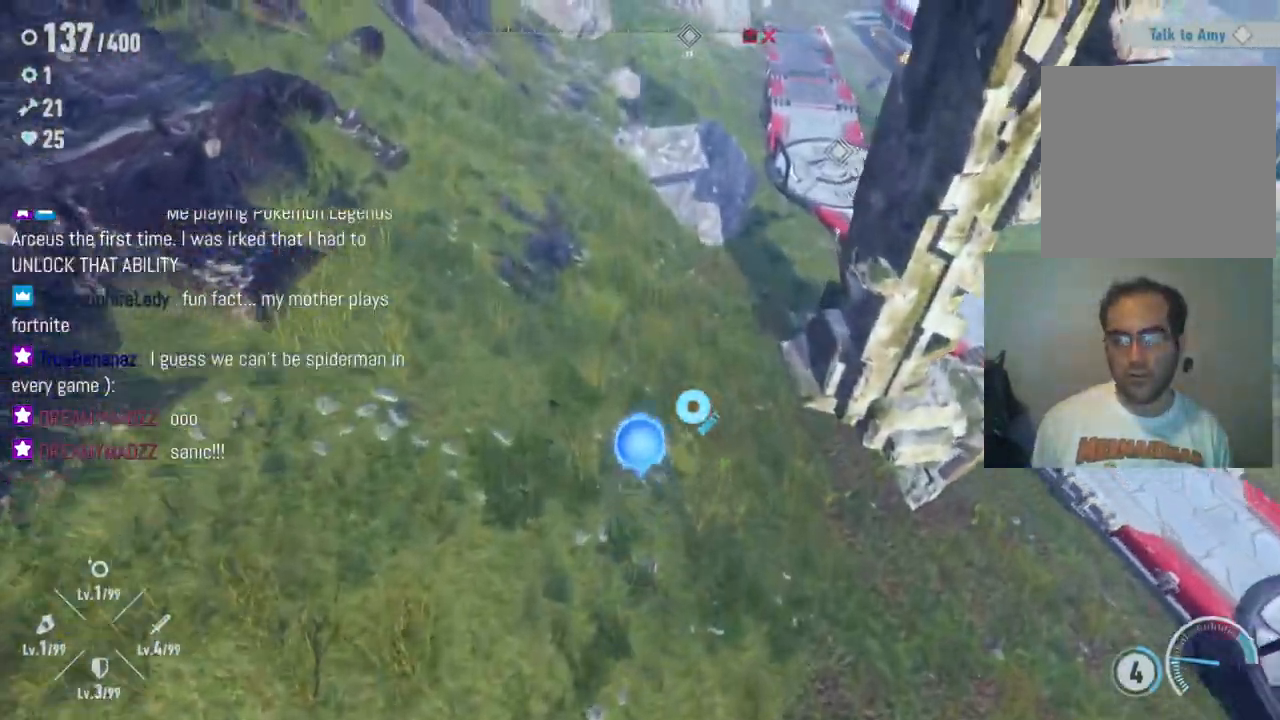
{"buttons": ["R2"], "left_stick": "up", "right_stick": "up", "events": [[117, "R2", "down"], [350, "right_stick", "up"]]}
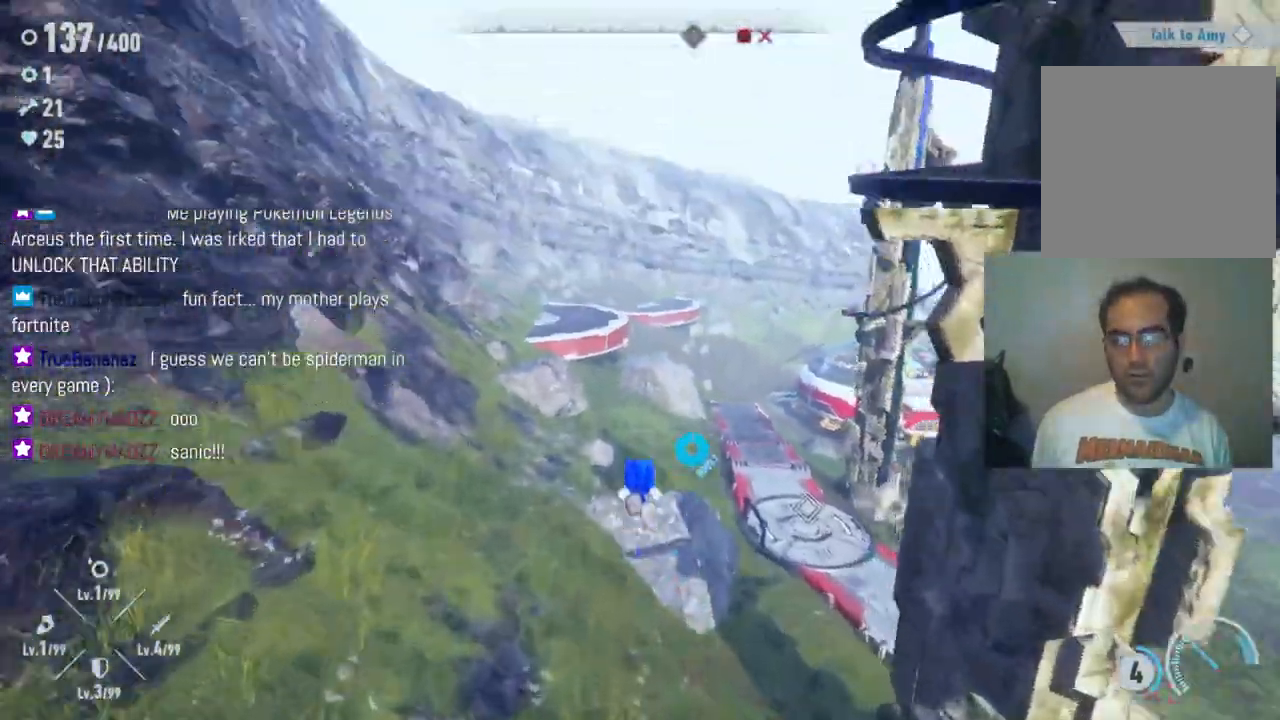
{"buttons": [], "left_stick": "up", "right_stick": "right", "events": [[200, "right_stick", "up-right"], [333, "R2", "up"], [333, "right_stick", "right"]]}
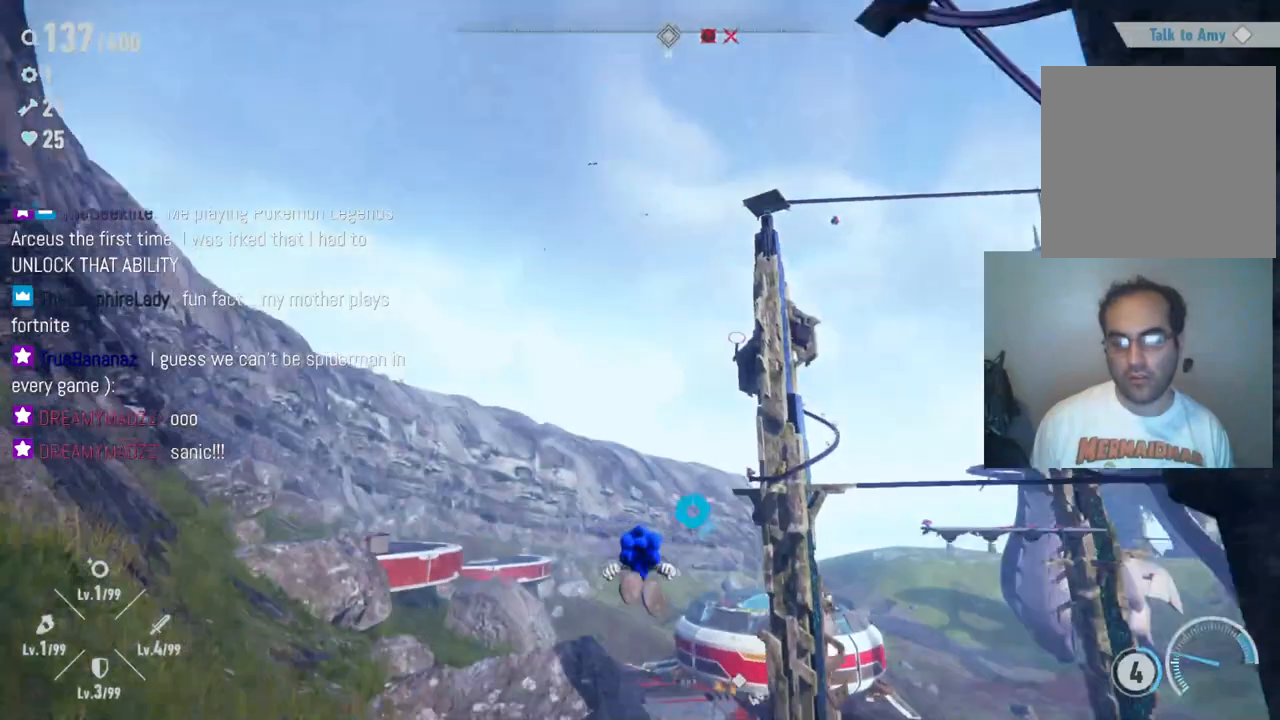
{"buttons": [], "left_stick": "up", "right_stick": "down-right", "events": [[83, "right_stick", "down-right"]]}
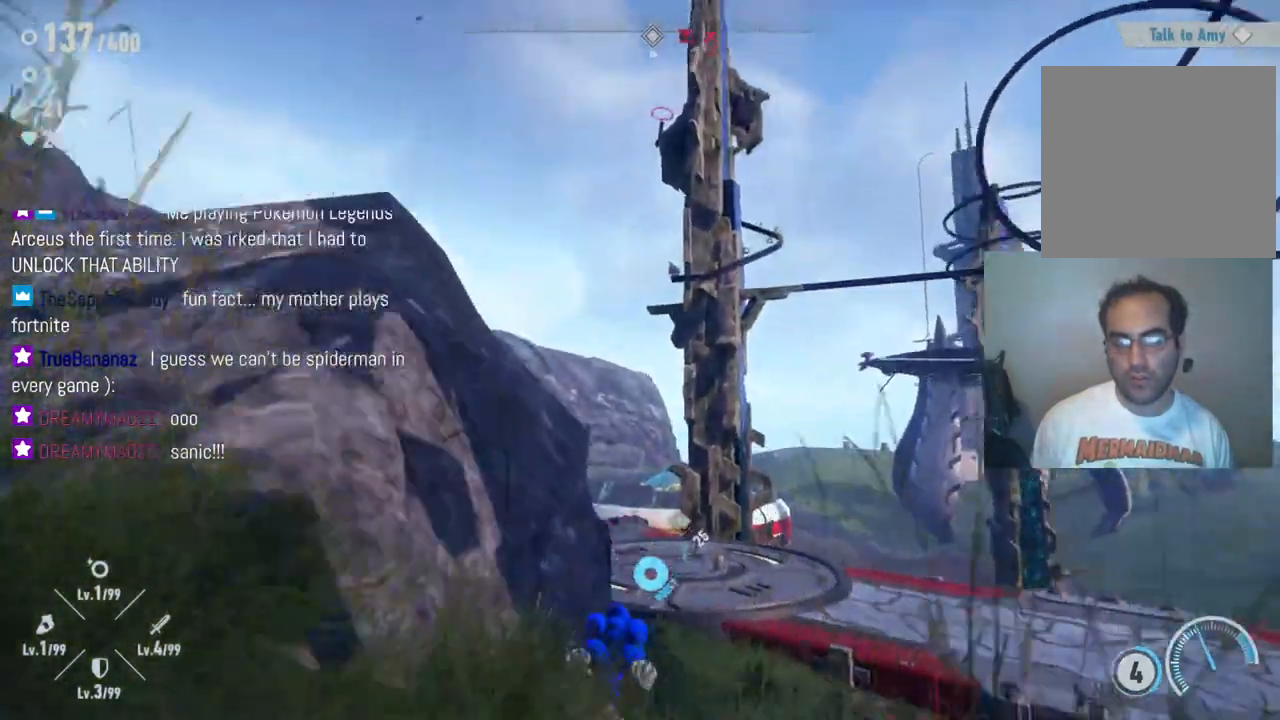
{"buttons": [], "left_stick": "up", "right_stick": "down-right", "events": []}
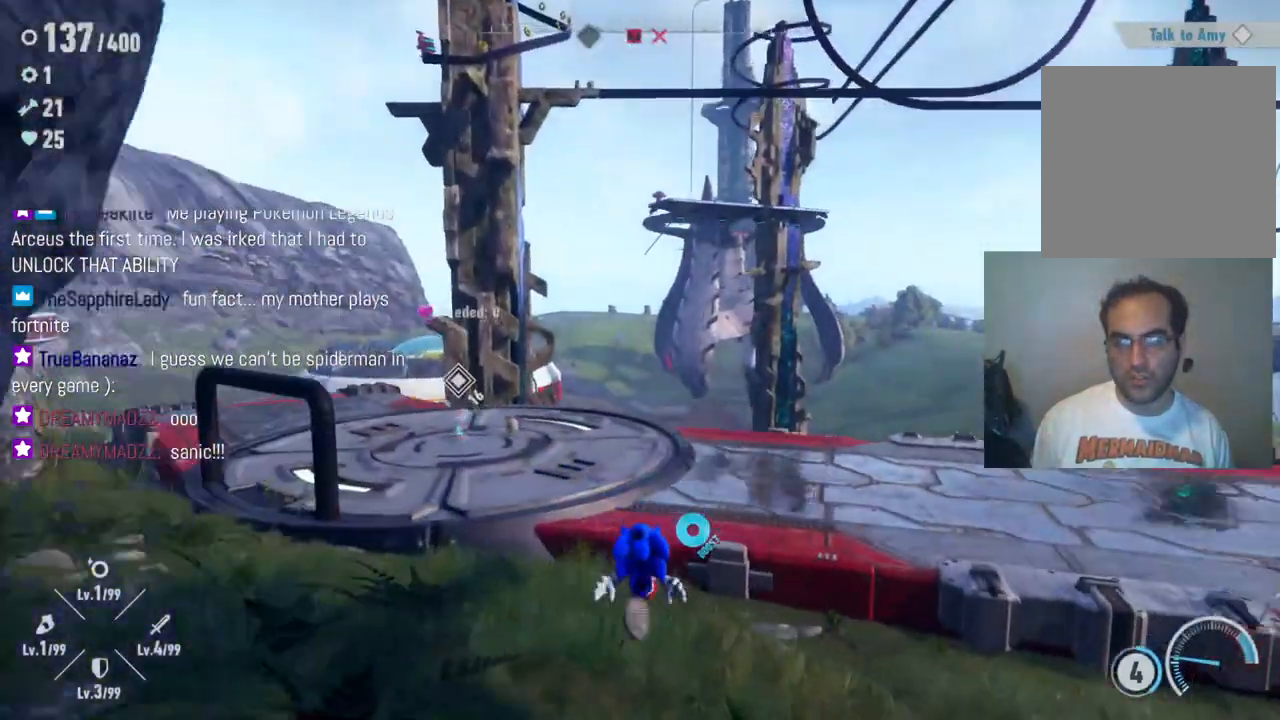
{"buttons": [], "left_stick": "up", "right_stick": "down-right", "events": [[67, "right_stick", "center"], [383, "right_stick", "right"], [433, "right_stick", "down-right"]]}
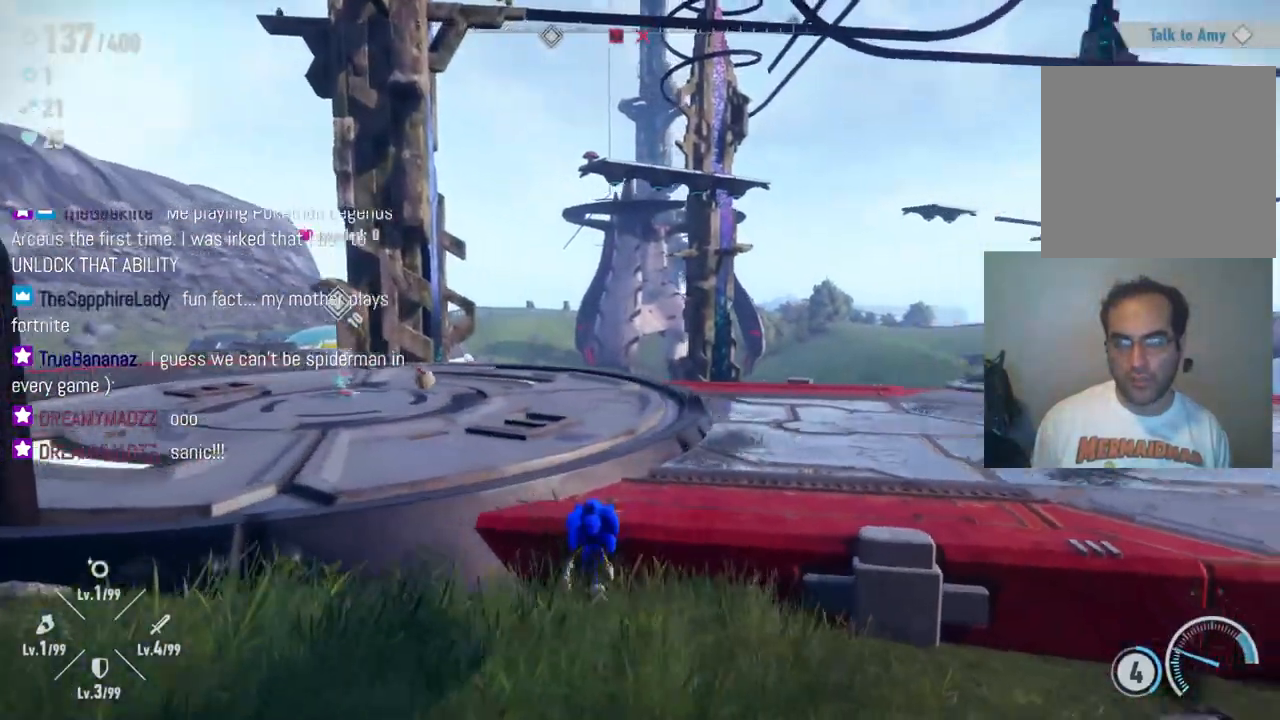
{"buttons": ["A"], "left_stick": "up-left", "right_stick": "center", "events": [[200, "right_stick", "center"], [250, "left_stick", "up-left"], [467, "A", "down"]]}
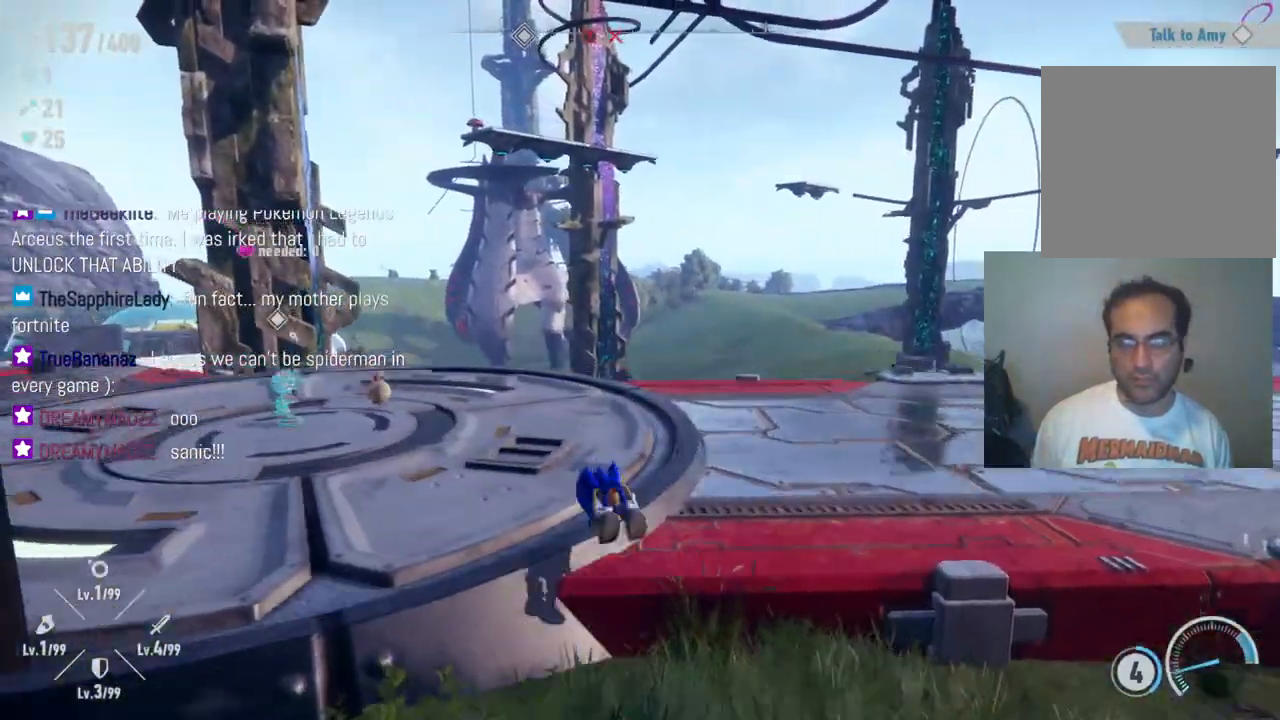
{"buttons": [], "left_stick": "up-left", "right_stick": "left", "events": [[117, "A", "up"], [417, "right_stick", "left"]]}
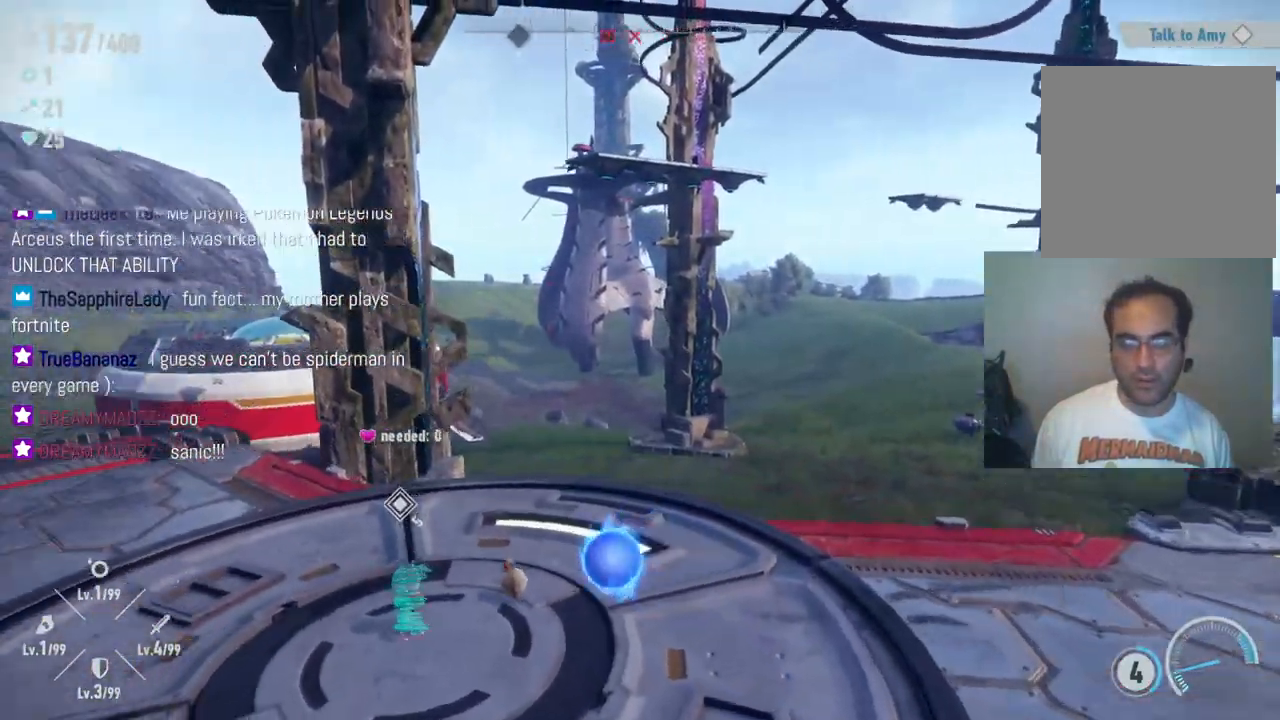
{"buttons": [], "left_stick": "center", "right_stick": "center", "events": [[100, "left_stick", "center"], [300, "right_stick", "center"]]}
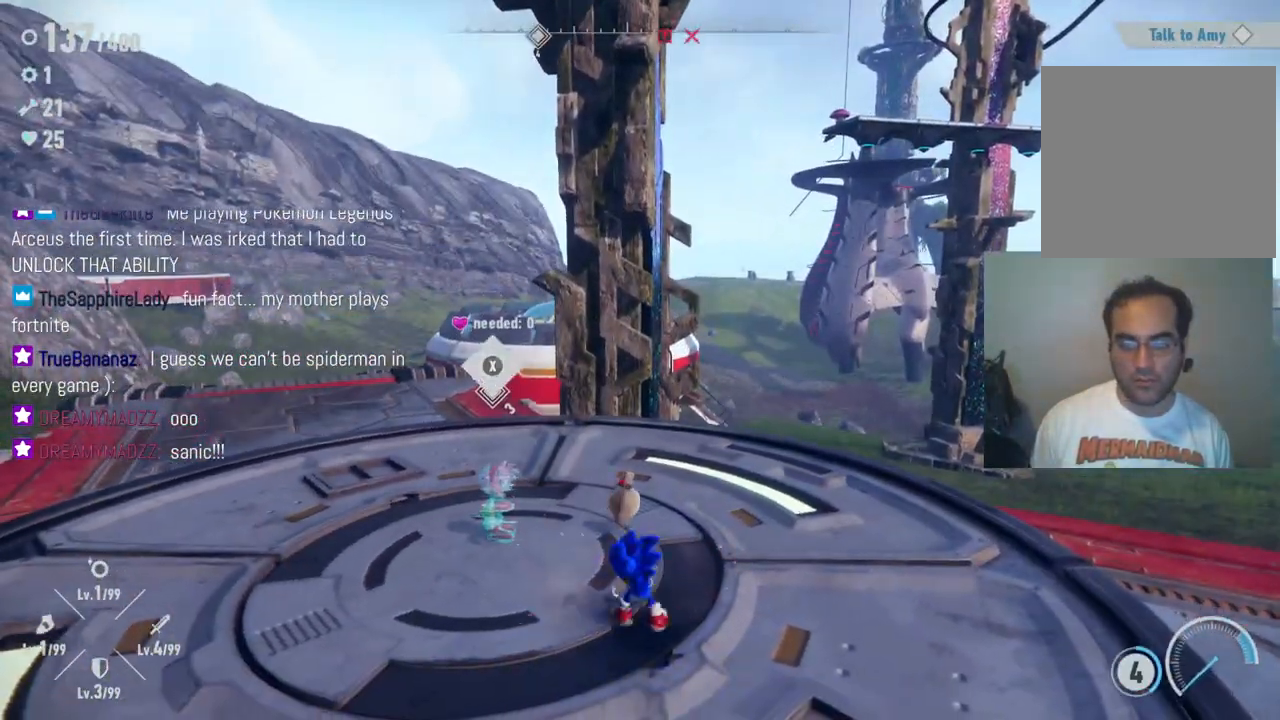
{"buttons": [], "left_stick": "center", "right_stick": "center", "events": [[17, "left_stick", "up-left"], [267, "left_stick", "center"]]}
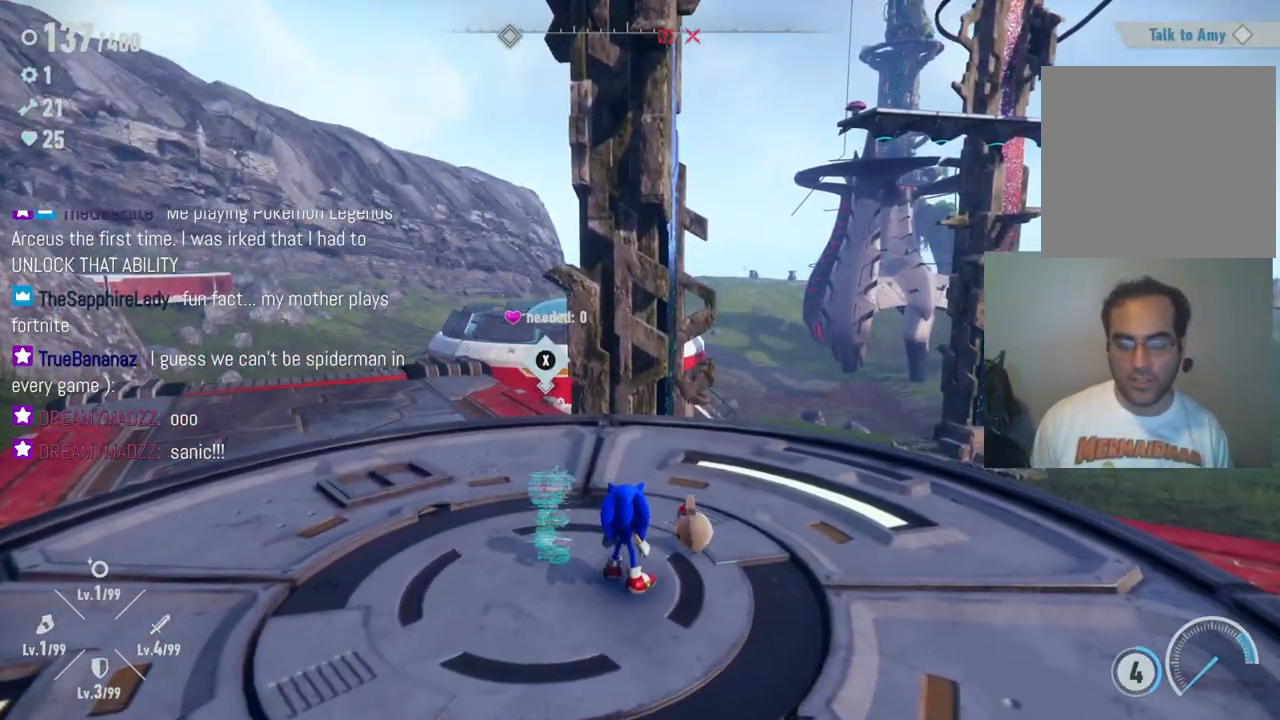
{"buttons": [], "left_stick": "up-right", "right_stick": "center", "events": [[467, "left_stick", "up-right"]]}
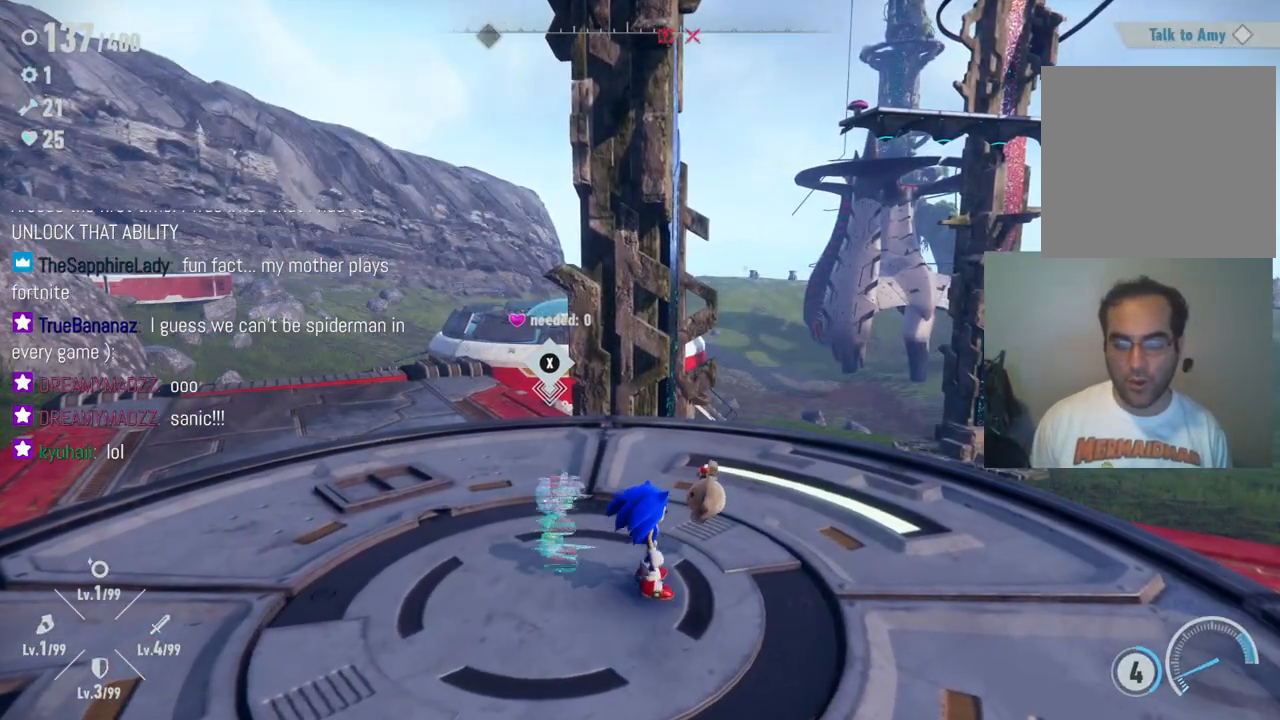
{"buttons": [], "left_stick": "up", "right_stick": "center", "events": [[233, "left_stick", "up"]]}
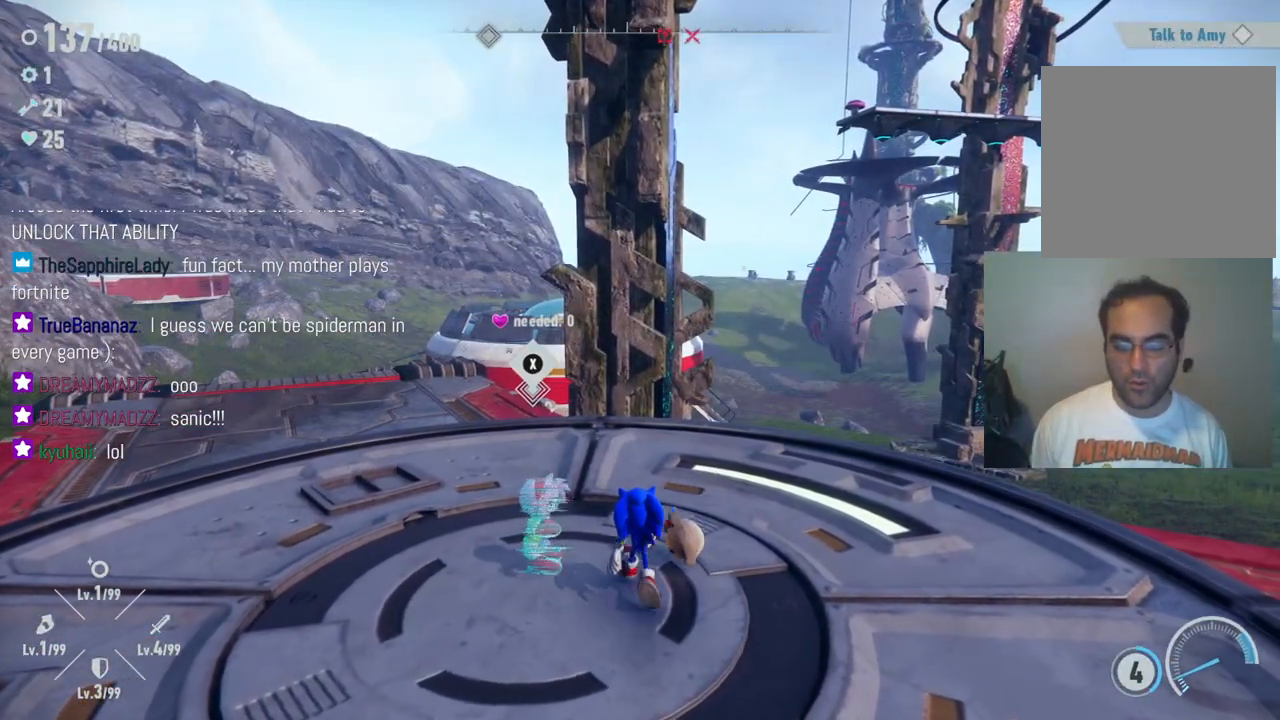
{"buttons": [], "left_stick": "center", "right_stick": "center", "events": [[83, "left_stick", "center"], [233, "X", "down"], [350, "X", "up"]]}